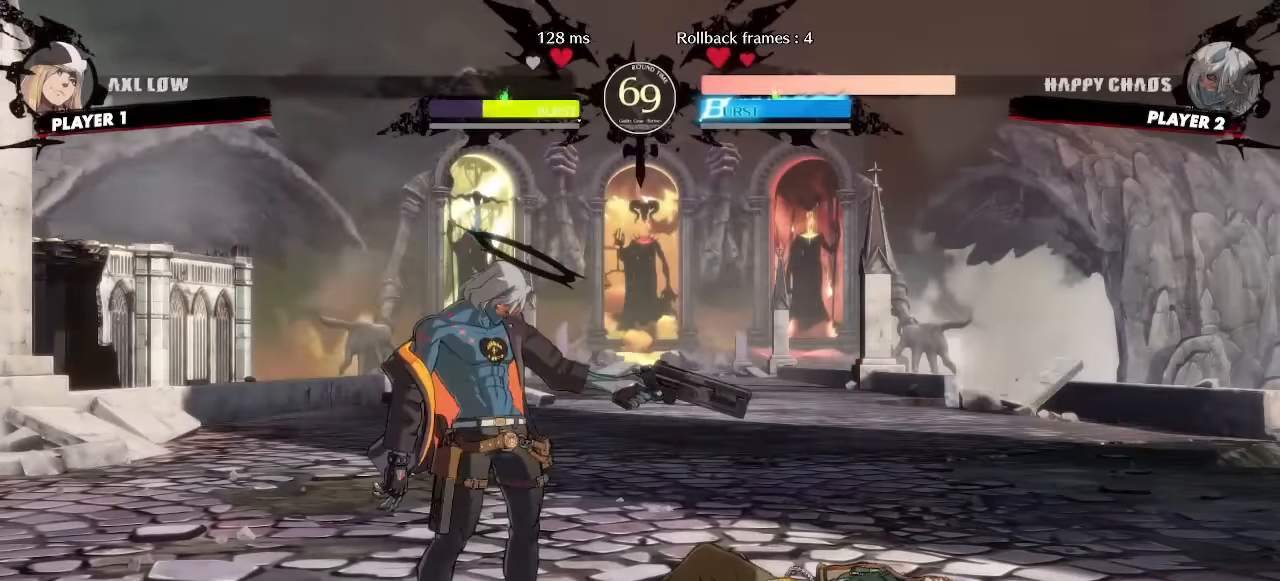
Gameplay with a controller (arcade stick); each line is a JSON object with the inputs held at the frame after it. "events" lists button and stick changes between this image and that frame as [ms after this image, input, new state], when the widget could be followed in between. Not read: L1 L3 P R3 other_buttons.
{"buttons": ["DPAD_RIGHT"], "events": [[233, "DPAD_RIGHT", "down"]]}
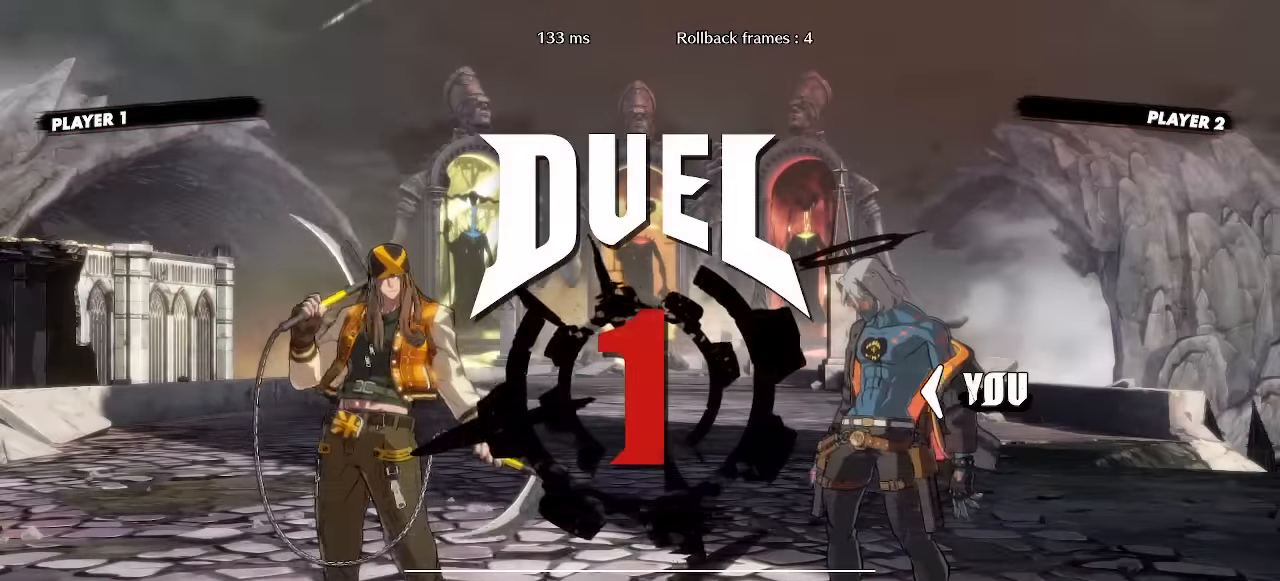
{"buttons": ["DPAD_RIGHT"], "events": []}
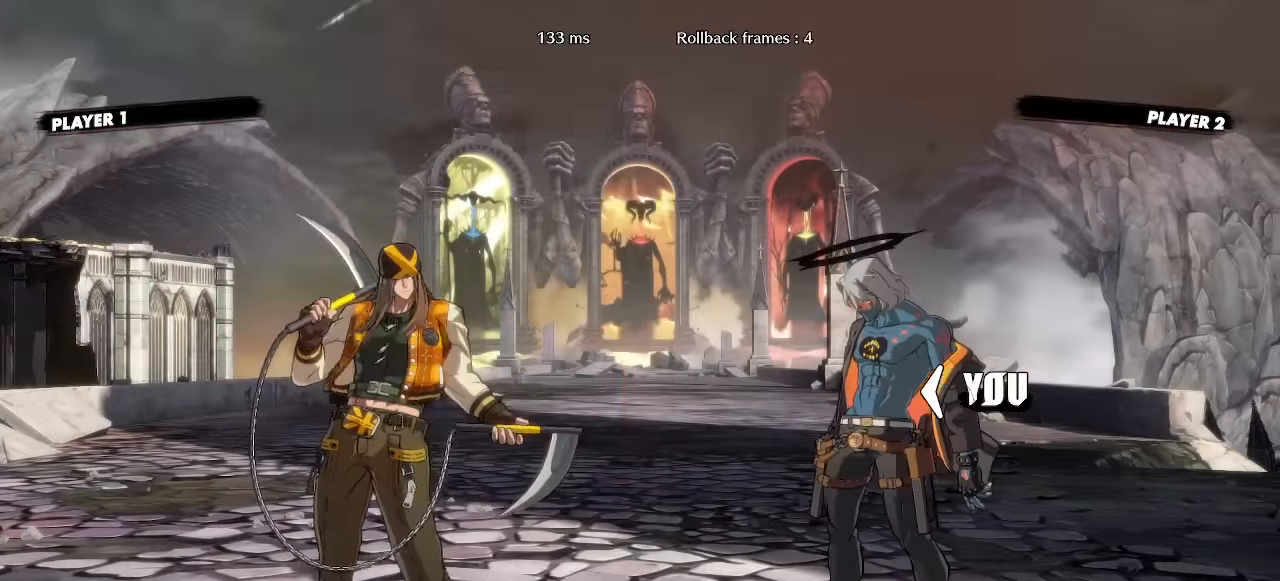
{"buttons": [], "events": [[500, "DPAD_RIGHT", "up"]]}
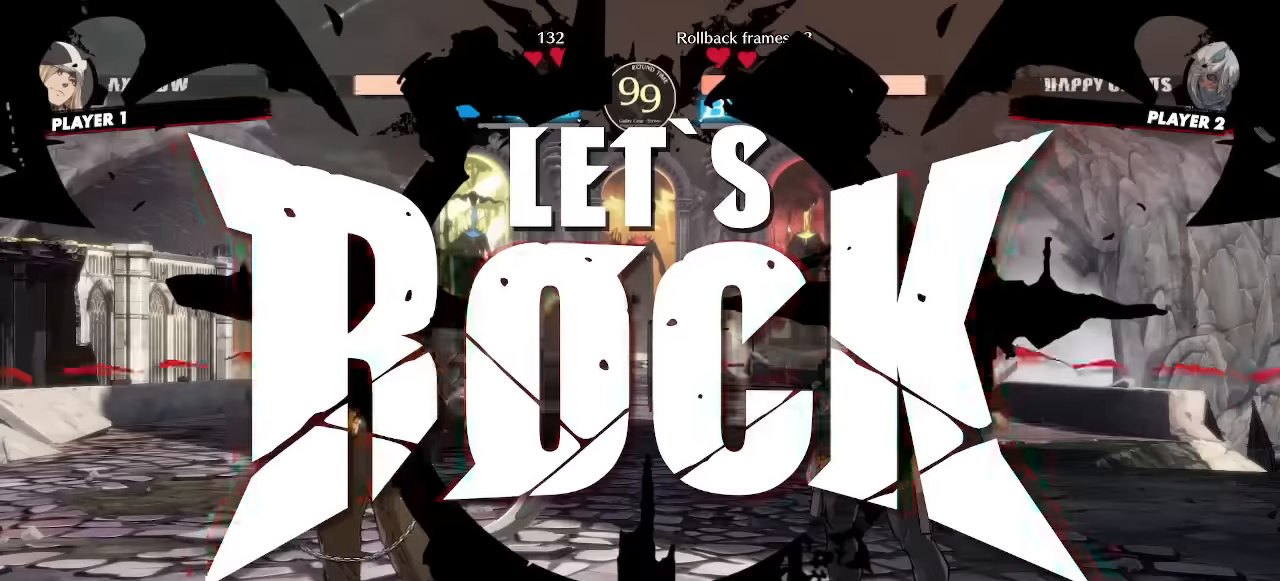
{"buttons": ["DPAD_RIGHT"], "events": [[133, "DPAD_RIGHT", "down"]]}
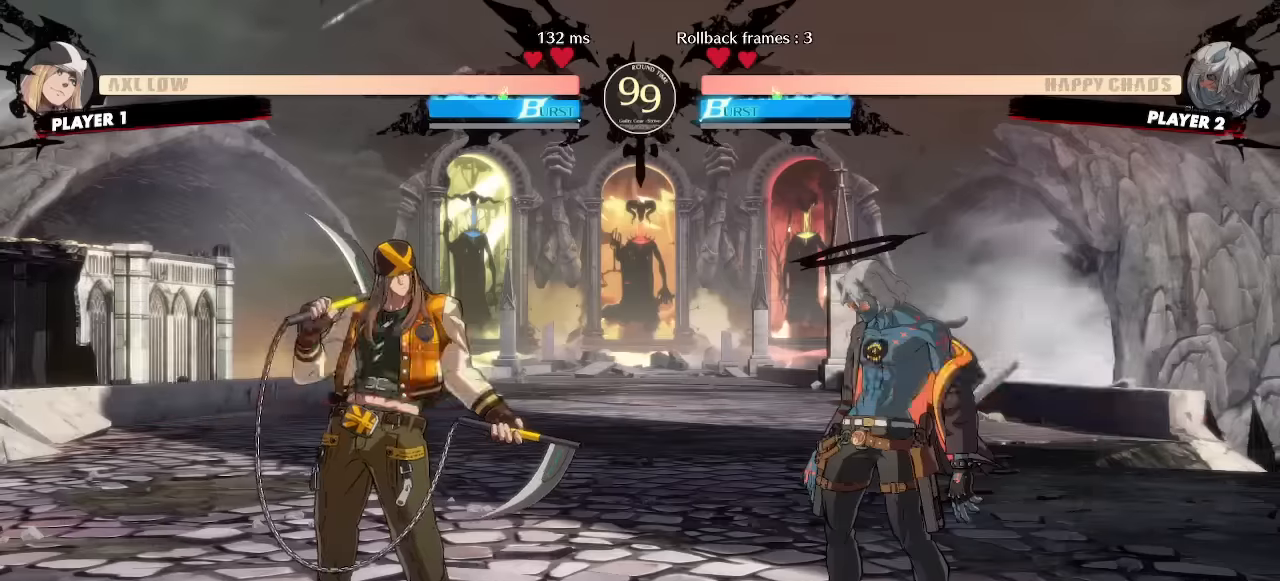
{"buttons": ["DPAD_RIGHT"], "events": [[183, "DPAD_DOWN", "down"], [200, "DPAD_RIGHT", "up"], [216, "DPAD_LEFT", "down"], [283, "DPAD_DOWN", "up"], [333, "DPAD_LEFT", "up"], [416, "DPAD_RIGHT", "down"]]}
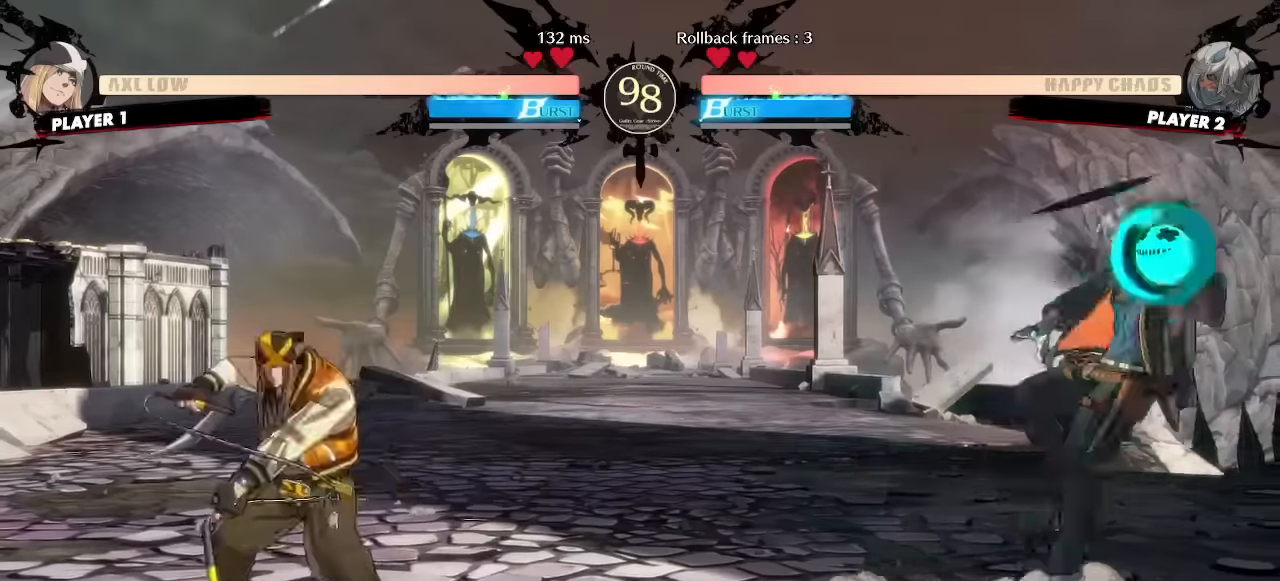
{"buttons": ["DPAD_DOWN"]}
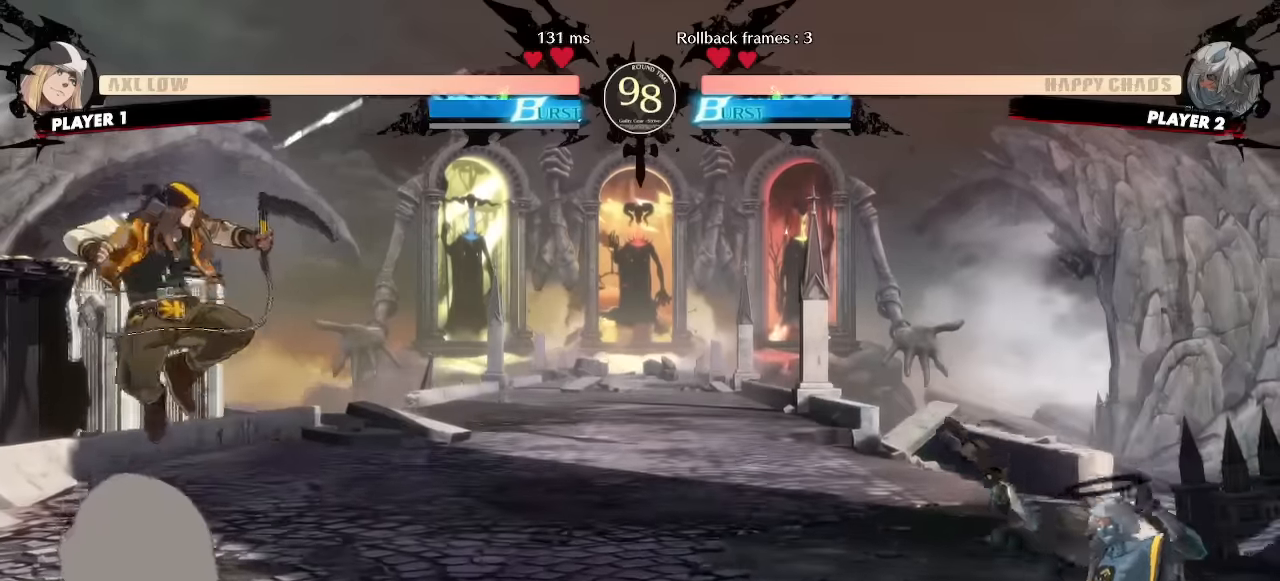
{"buttons": ["DPAD_DOWN"], "events": []}